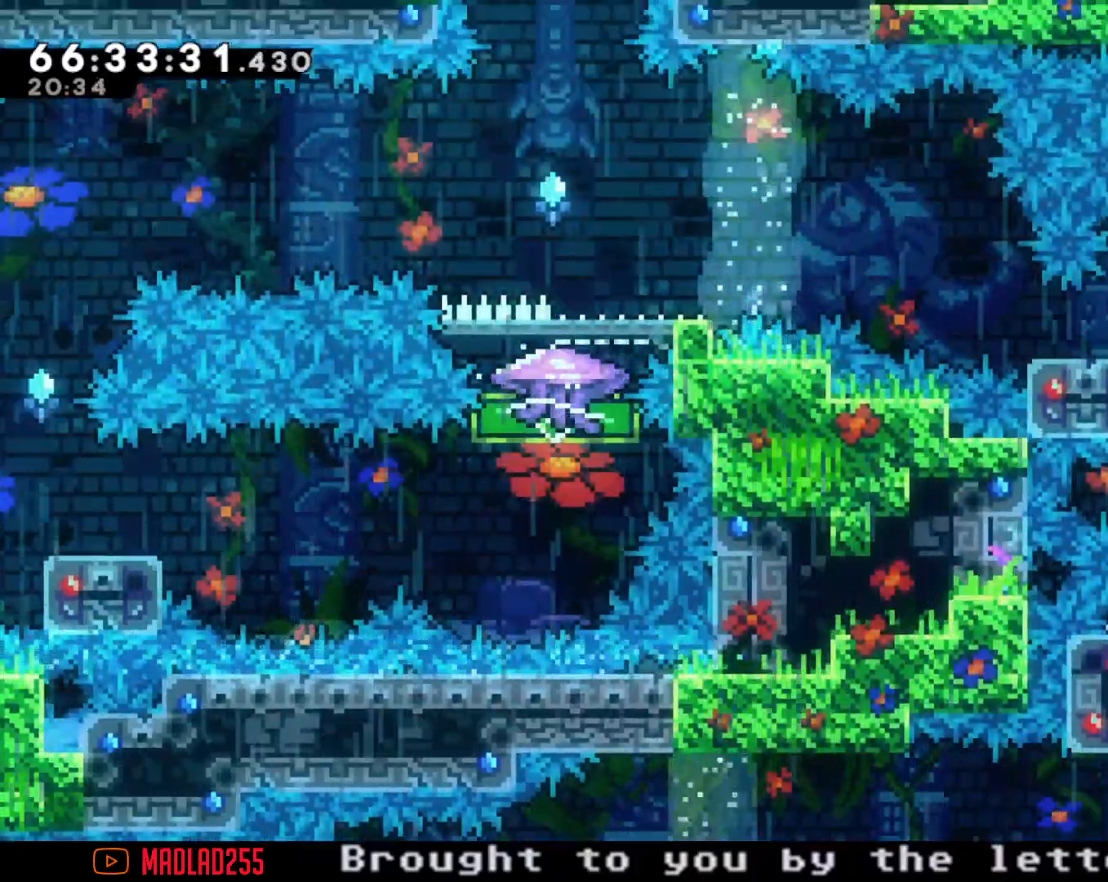
Gameplay with a controller (Nintendo layout); each line is a JSON object with the inputs held at the frame after it. "events" lists button and stick changes between this image and that frame as [ms after this image, input, new state], when the widget could be followed in between. Not read: L1 L3 R1 R3.
{"buttons": [], "left_stick": "down-left", "right_stick": "center", "events": [[50, "X", "down"], [50, "left_stick", "up"], [233, "X", "up"], [334, "left_stick", "center"], [450, "left_stick", "down-left"]]}
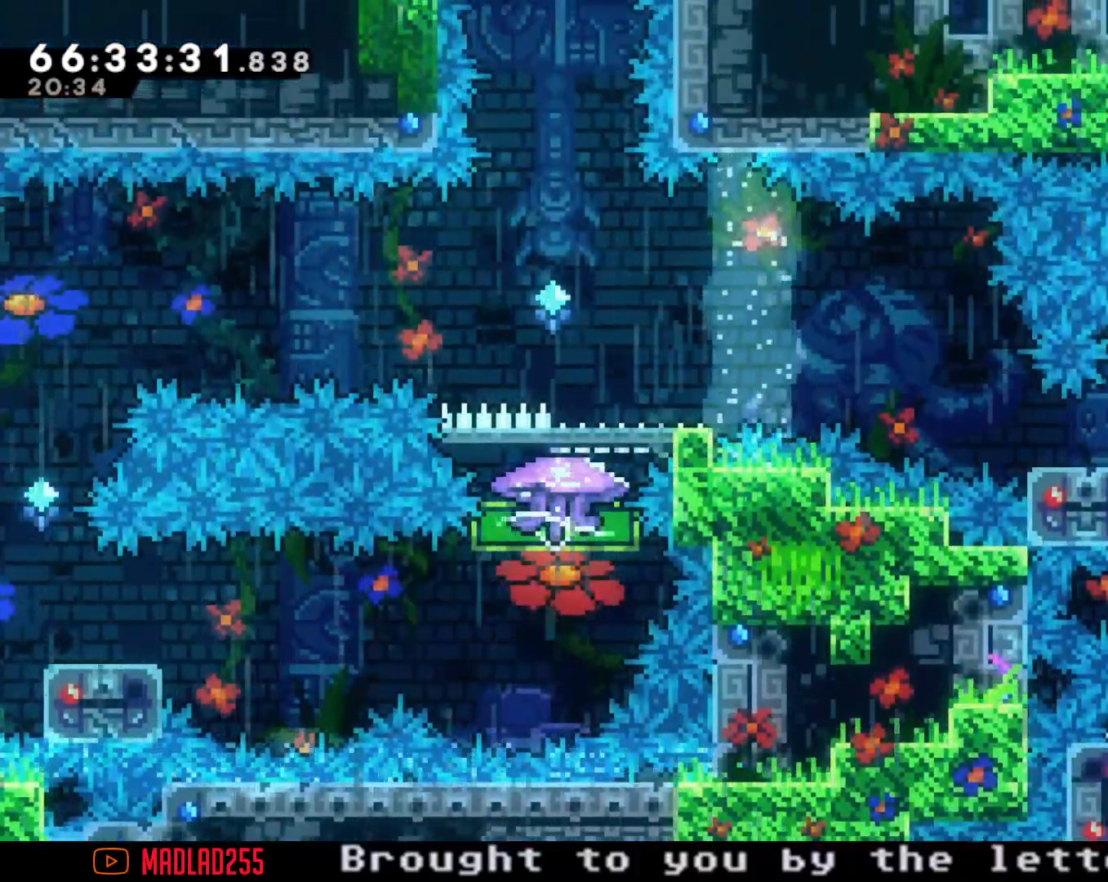
{"buttons": ["A"], "left_stick": "left", "right_stick": "center", "events": [[184, "X", "down"], [284, "X", "up"], [367, "A", "down"], [451, "left_stick", "left"]]}
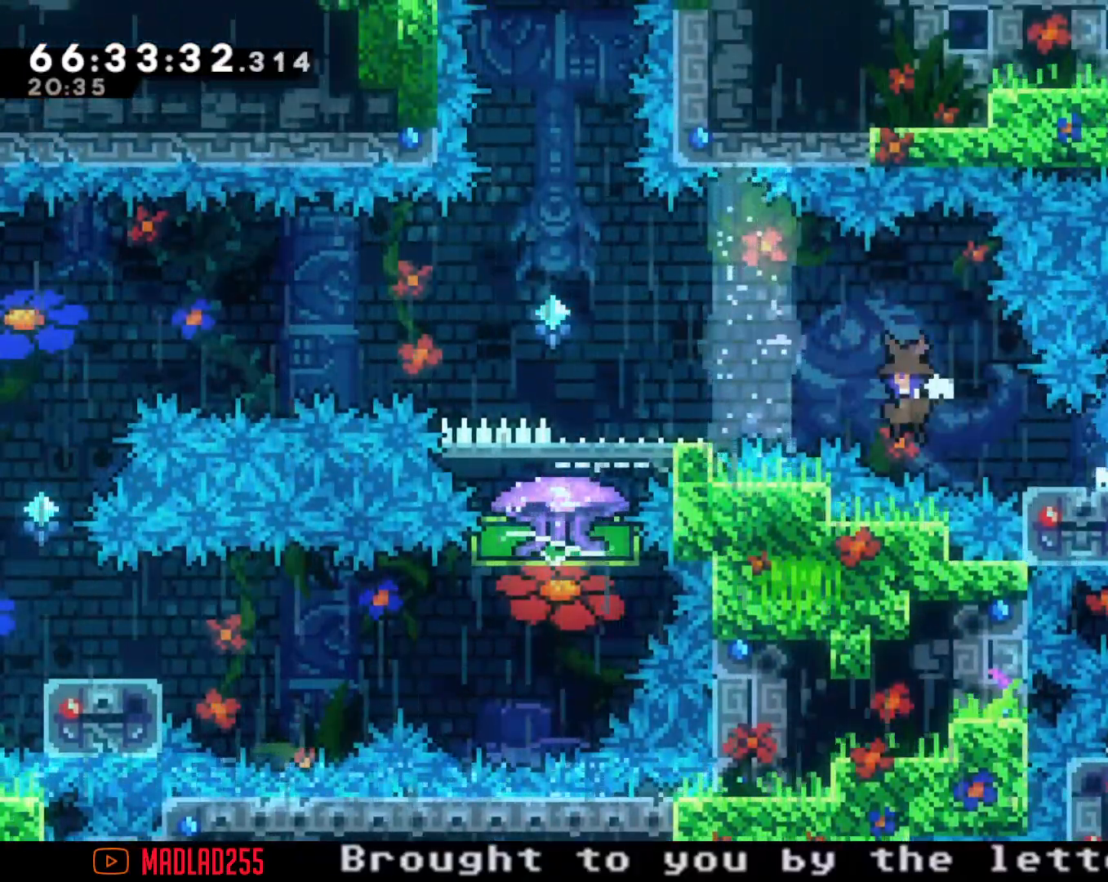
{"buttons": ["A"], "left_stick": "left", "right_stick": "center", "events": [[67, "A", "up"], [167, "A", "down"]]}
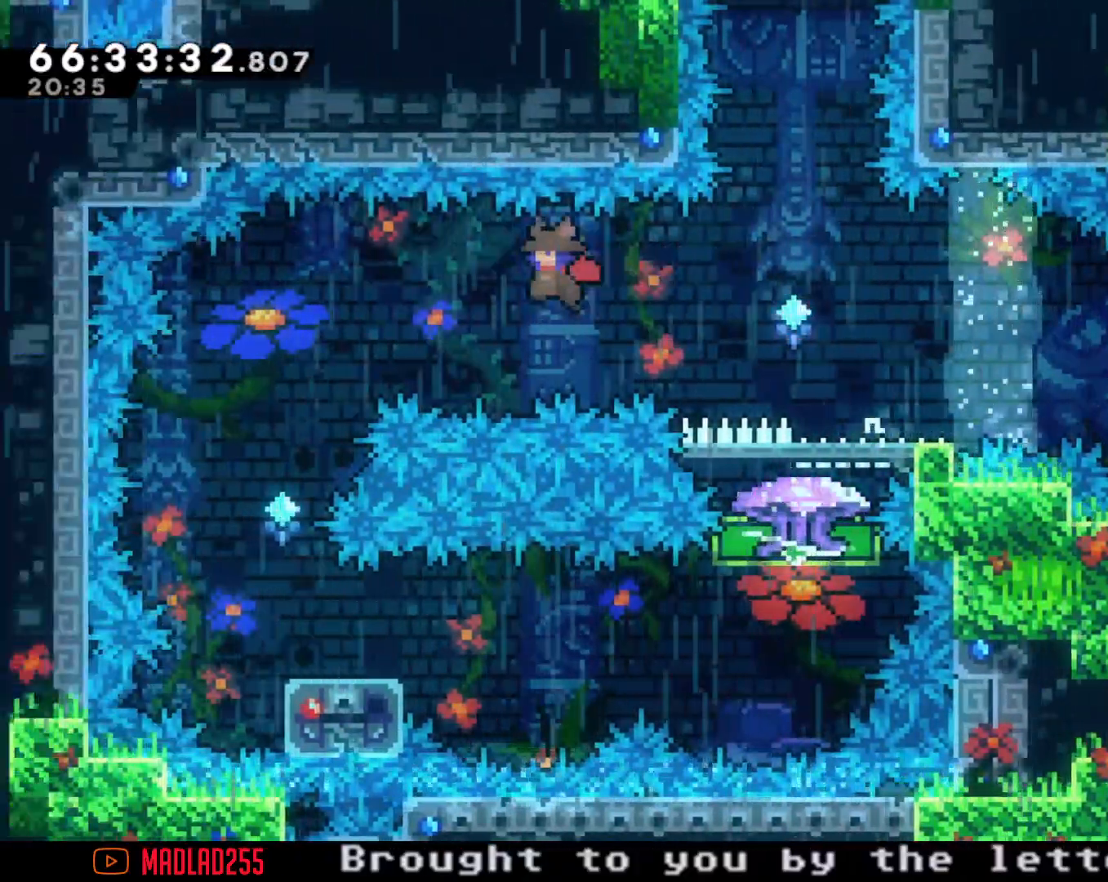
{"buttons": [], "left_stick": "down-right", "right_stick": "center"}
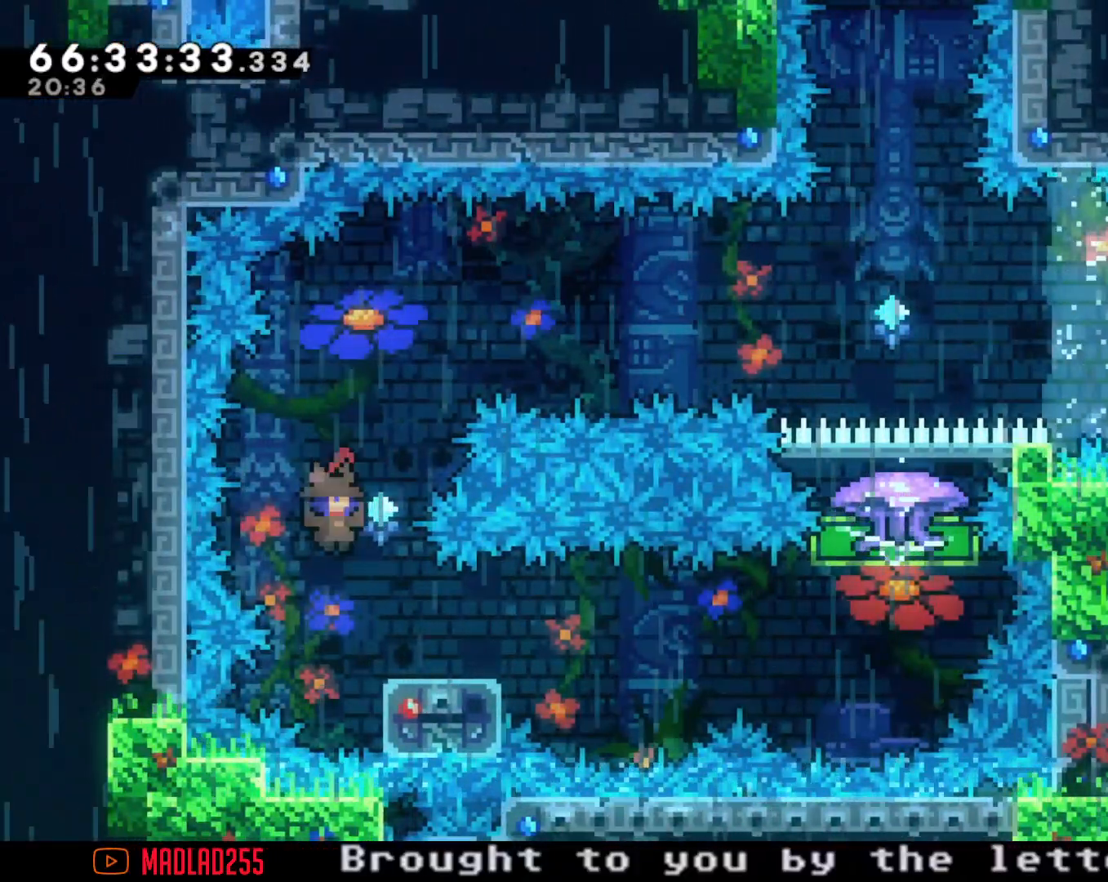
{"buttons": [], "left_stick": "right", "right_stick": "center", "events": [[83, "X", "down"], [200, "X", "up"], [300, "A", "down"], [484, "left_stick", "right"], [500, "A", "up"]]}
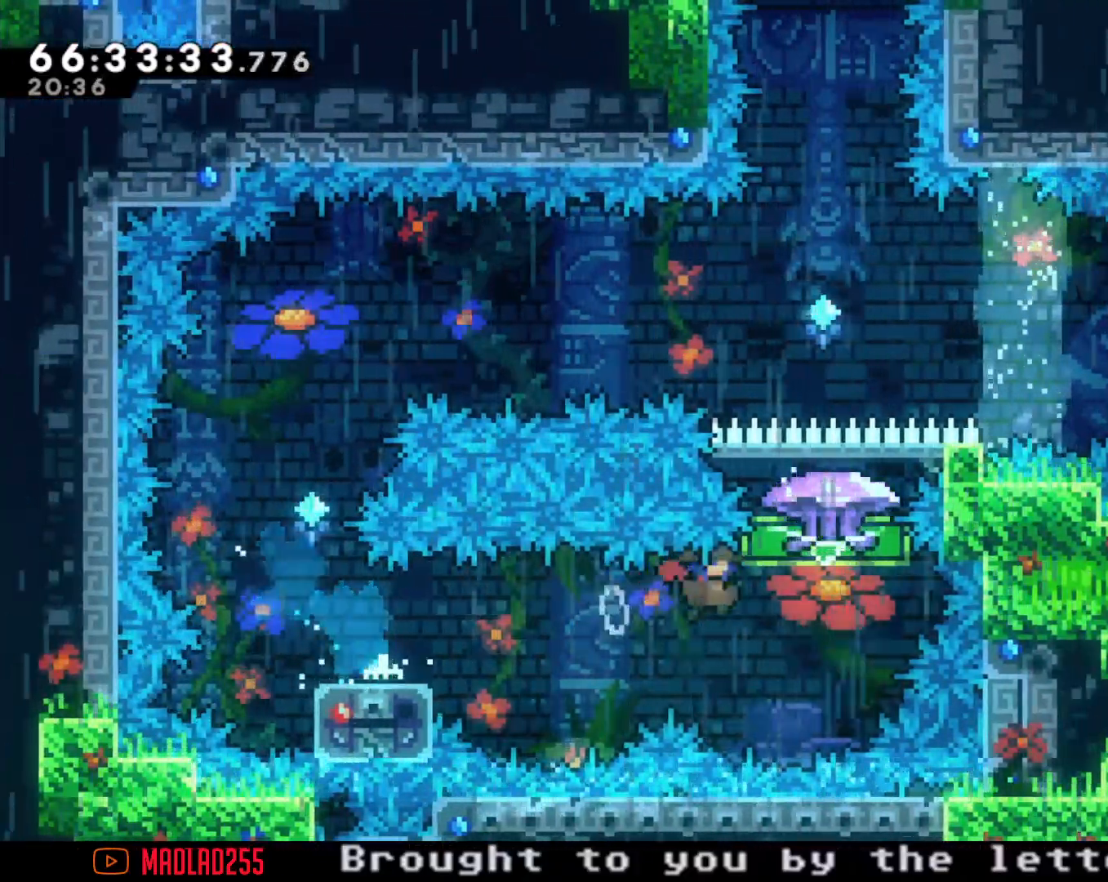
{"buttons": ["R2"], "left_stick": "center", "right_stick": "center", "events": [[101, "X", "down"], [101, "left_stick", "up"], [217, "R2", "down"], [251, "X", "up"], [451, "left_stick", "center"]]}
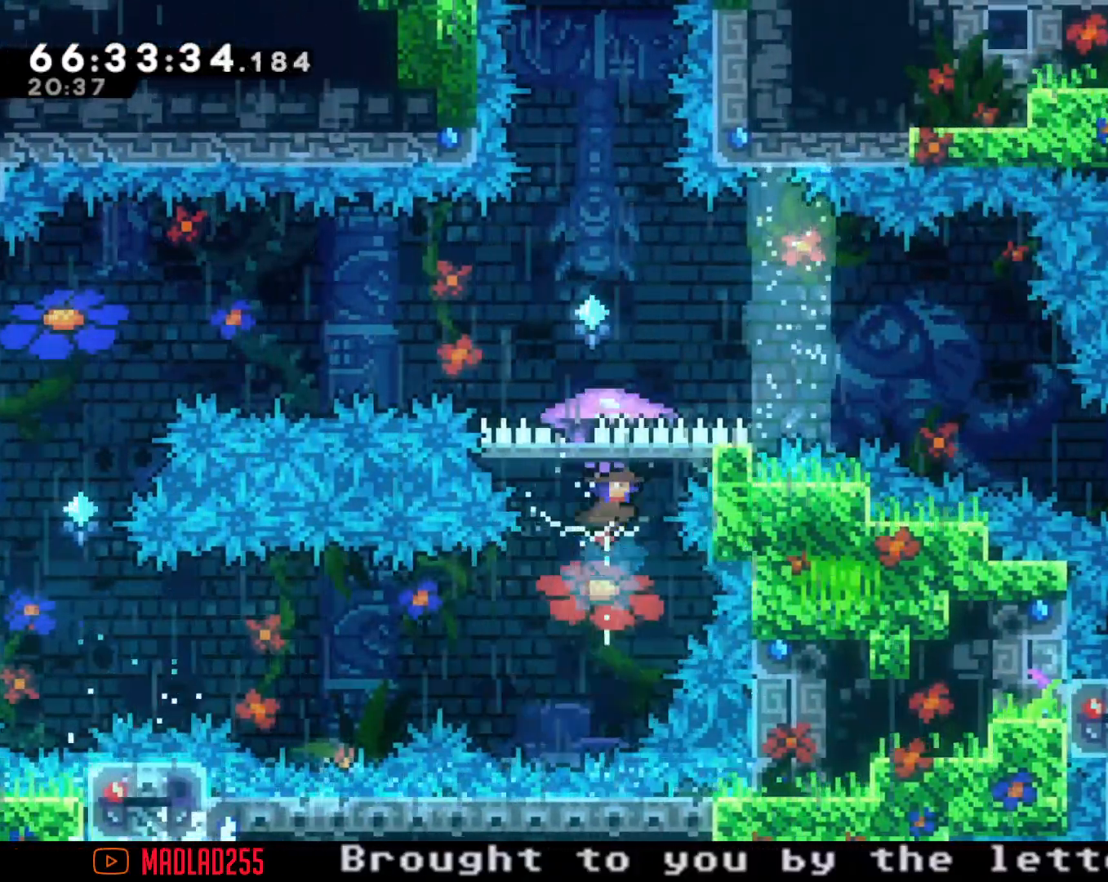
{"buttons": [], "left_stick": "up", "right_stick": "center", "events": [[434, "R2", "up"], [451, "left_stick", "up"]]}
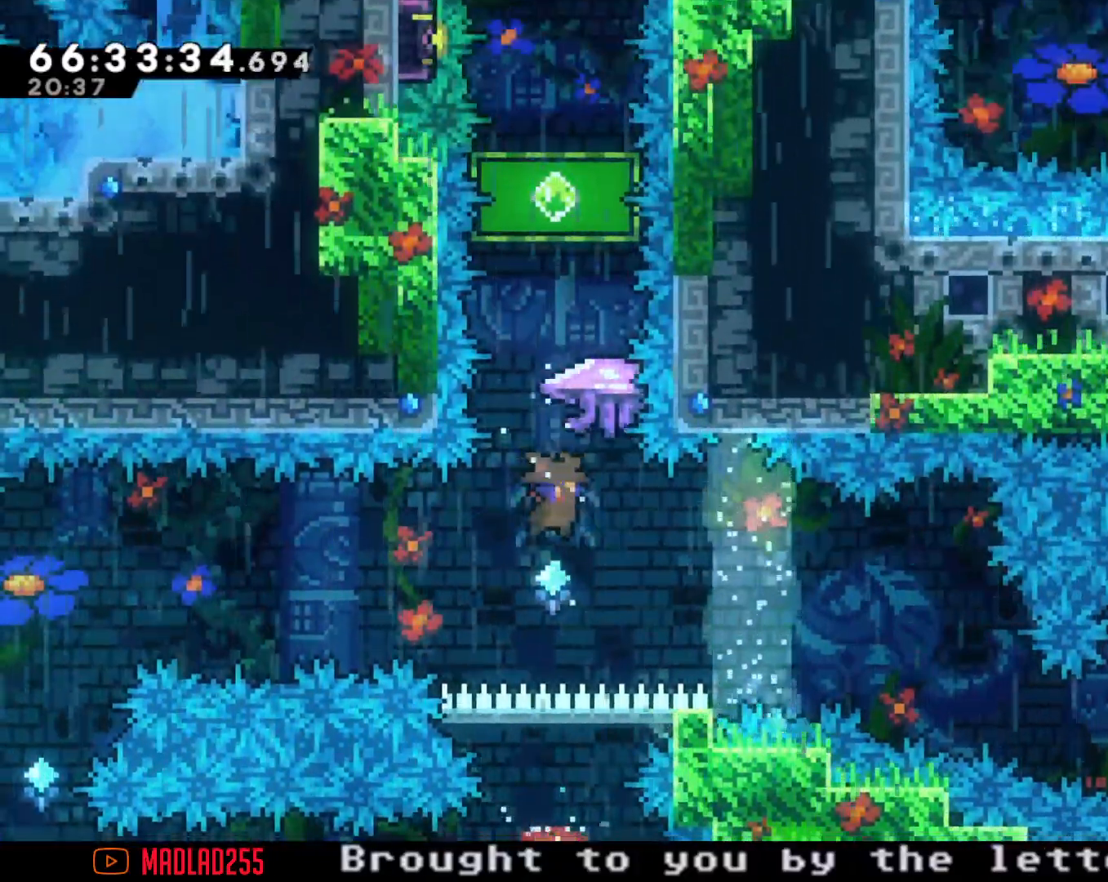
{"buttons": ["R2"], "left_stick": "up", "right_stick": "center", "events": [[150, "X", "down"], [233, "R2", "down"], [267, "X", "up"]]}
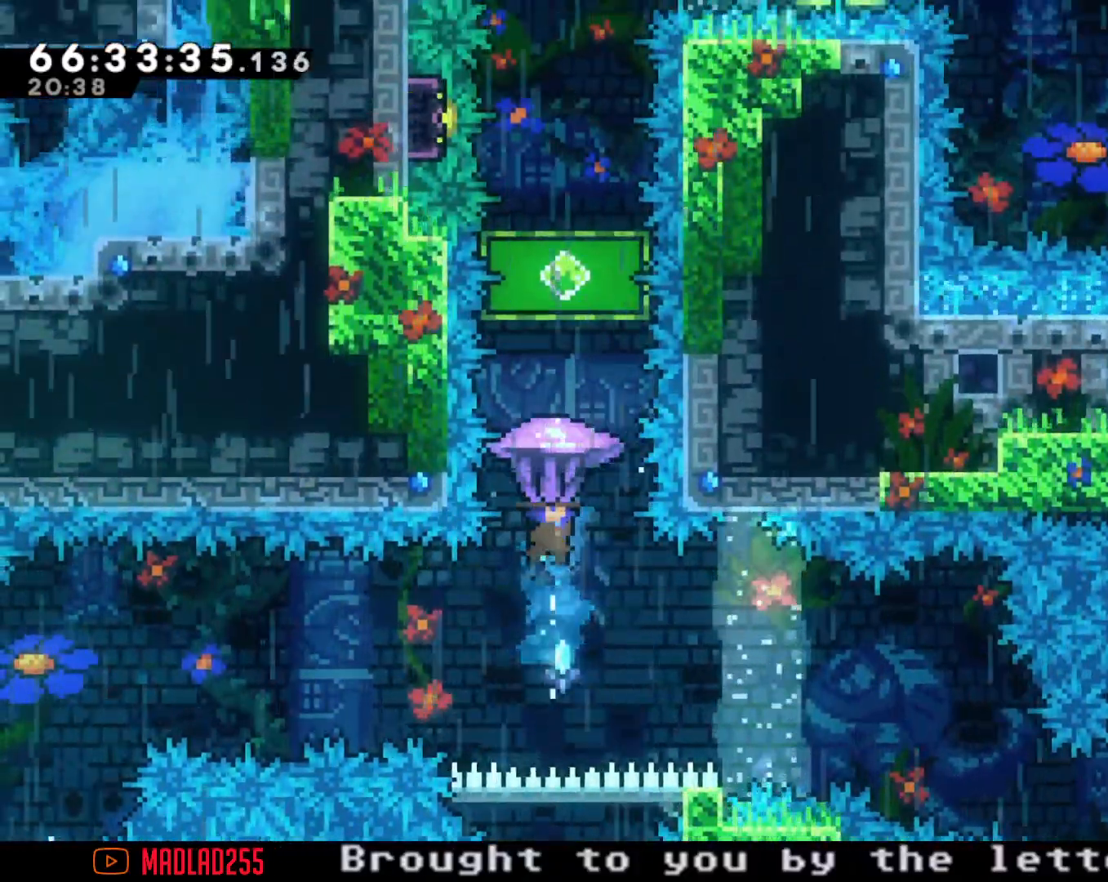
{"buttons": ["R2"], "left_stick": "center", "right_stick": "center", "events": [[84, "left_stick", "center"], [367, "left_stick", "left"], [434, "left_stick", "center"]]}
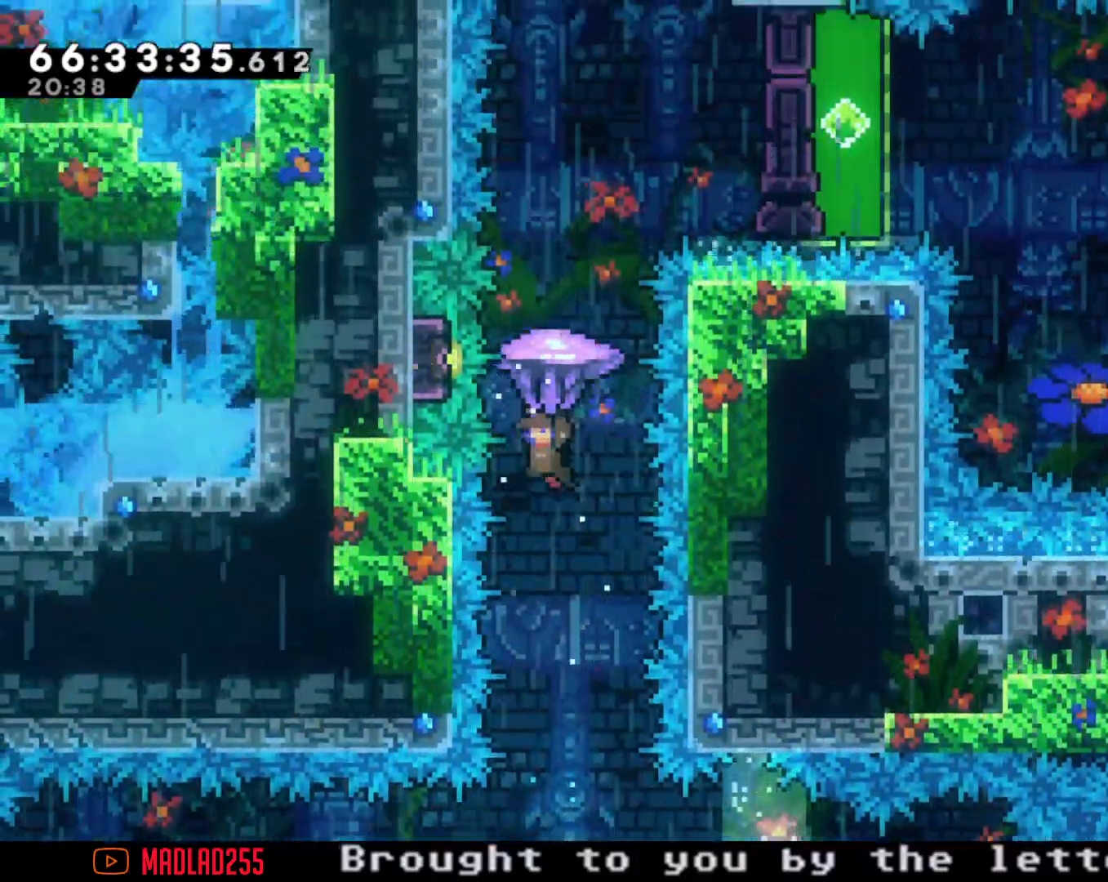
{"buttons": ["R2"], "left_stick": "up", "right_stick": "center", "events": [[66, "R2", "up"], [183, "left_stick", "up"], [283, "X", "down"], [400, "R2", "down"], [400, "X", "up"]]}
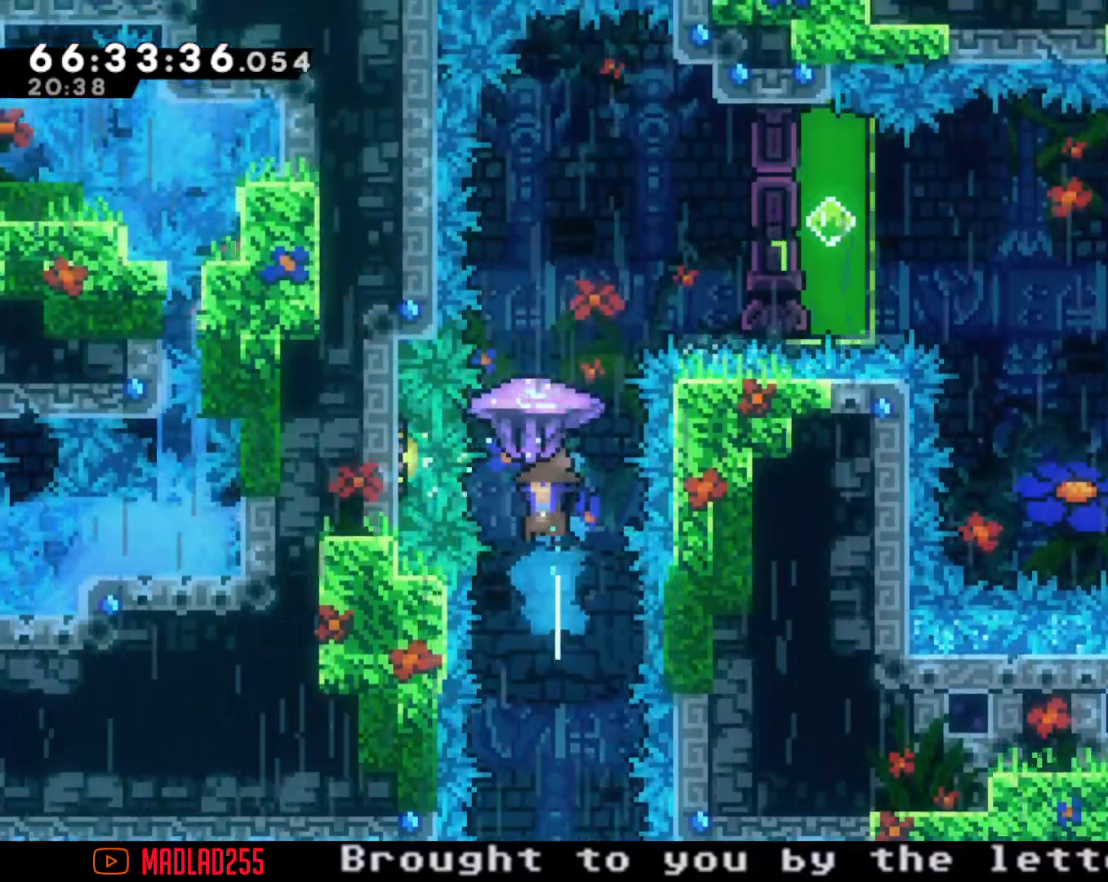
{"buttons": ["R2"], "left_stick": "up-right", "right_stick": "center", "events": [[150, "left_stick", "center"], [250, "left_stick", "right"], [451, "left_stick", "up-right"]]}
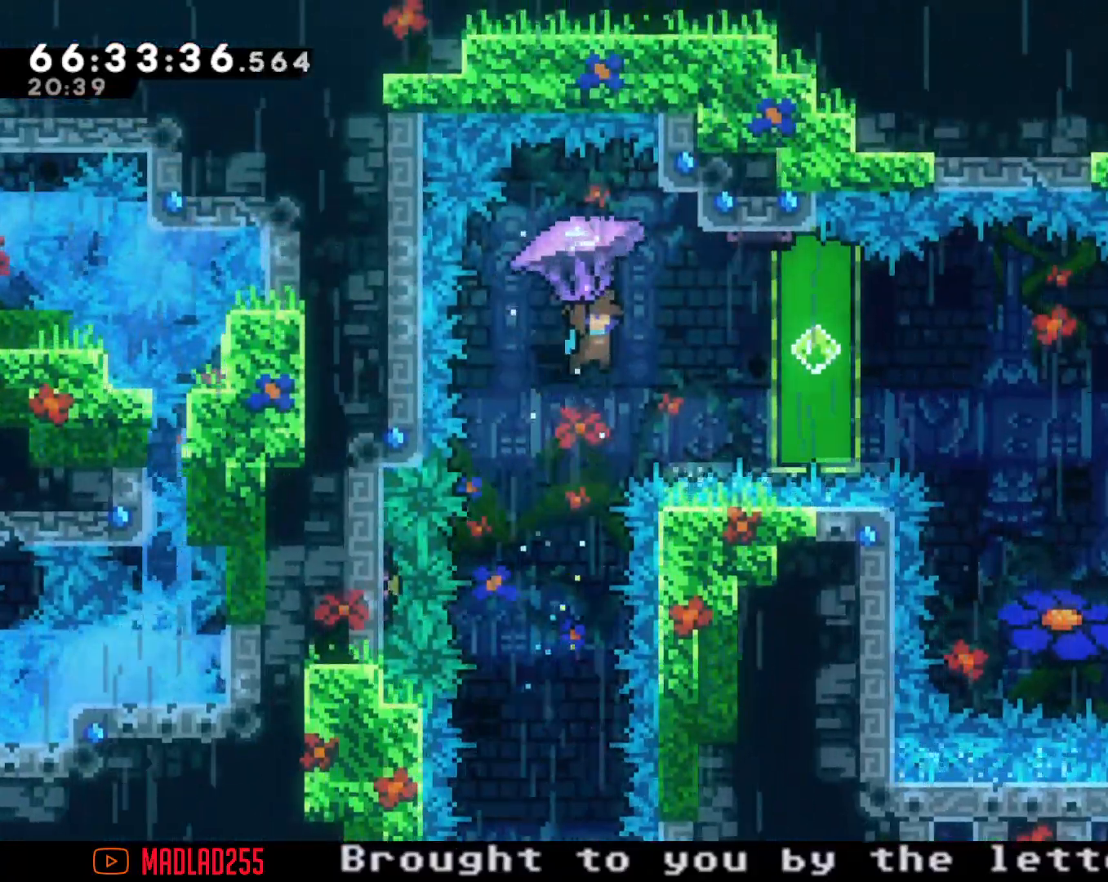
{"buttons": ["R2"], "left_stick": "up-right", "right_stick": "center"}
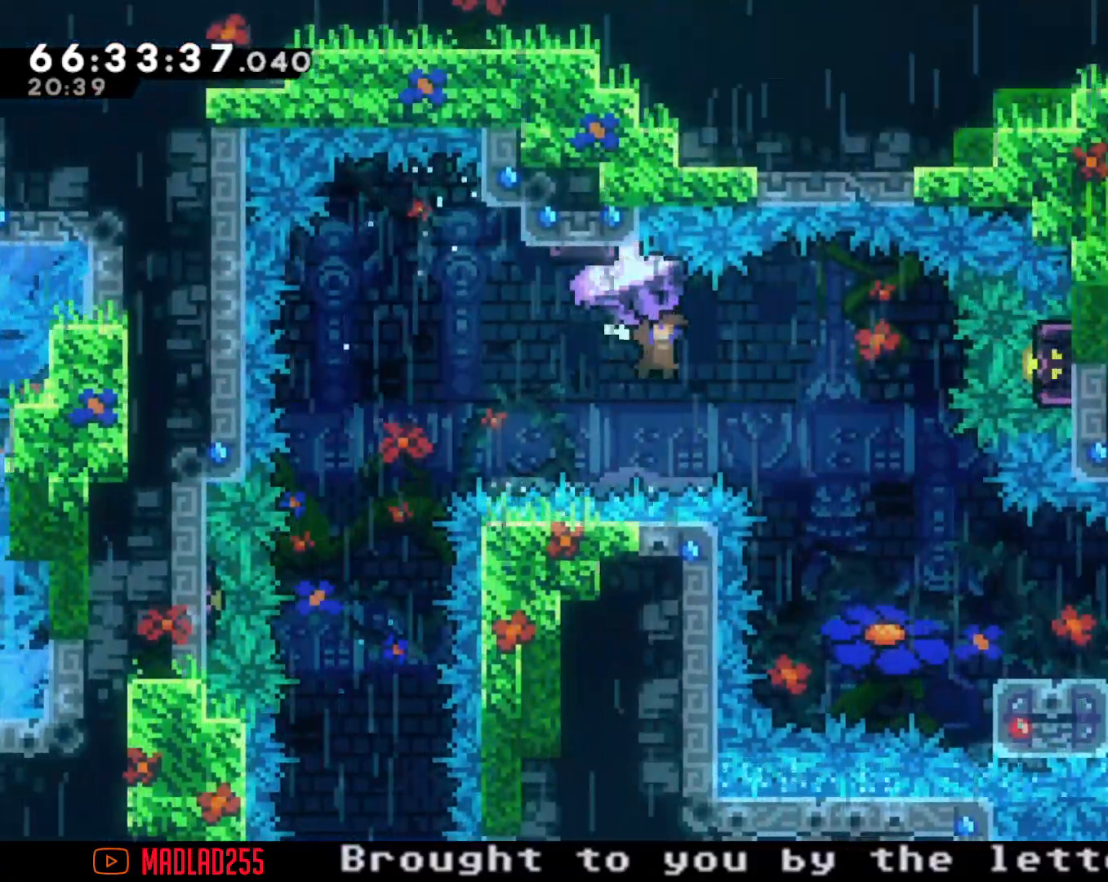
{"buttons": [], "left_stick": "center", "right_stick": "center", "events": [[434, "left_stick", "center"], [451, "R2", "up"]]}
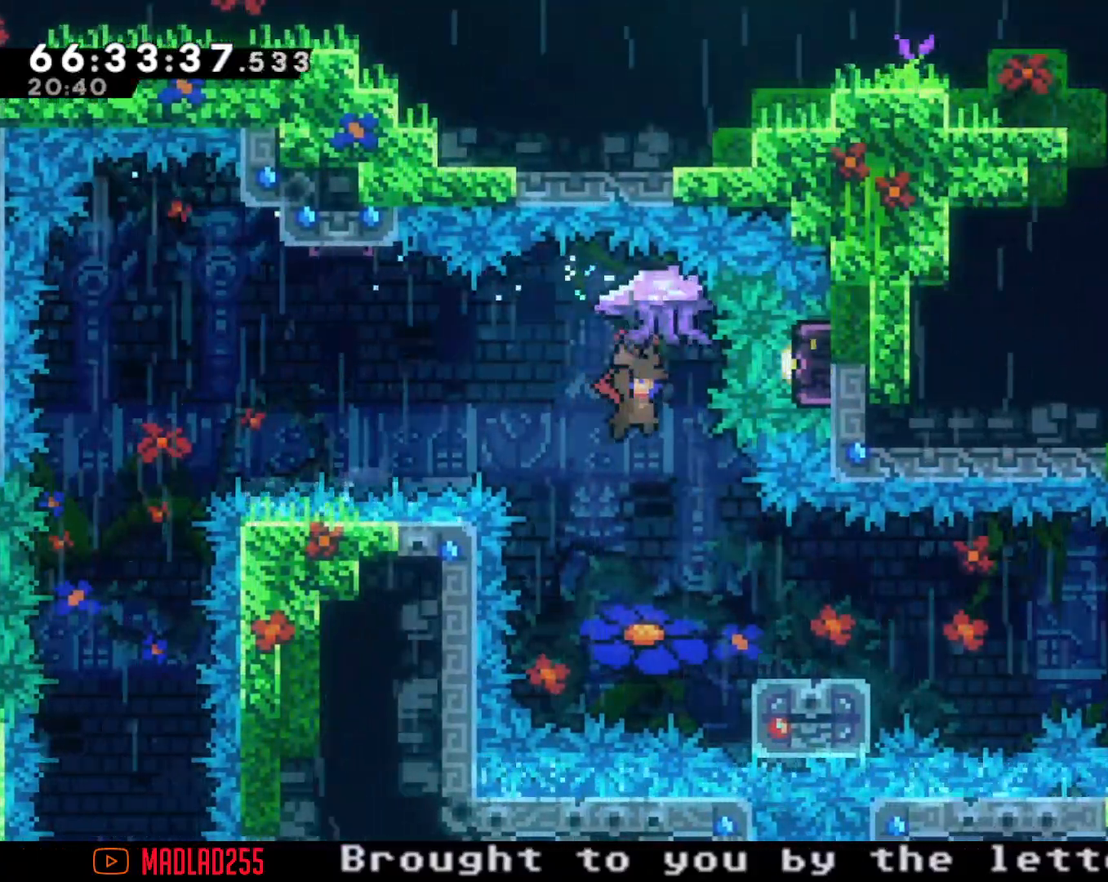
{"buttons": [], "left_stick": "down-right", "right_stick": "center", "events": [[50, "left_stick", "right"], [100, "left_stick", "down-right"], [333, "X", "down"], [450, "X", "up"]]}
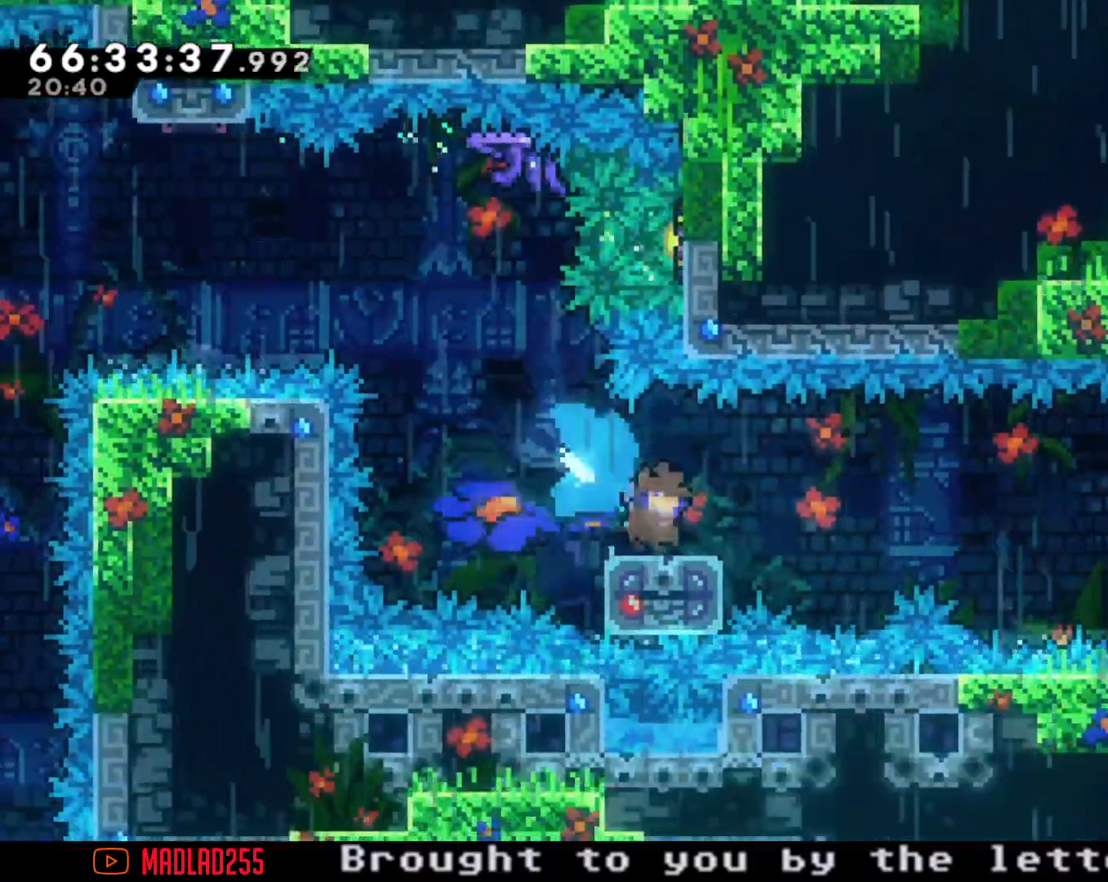
{"buttons": [], "left_stick": "right", "right_stick": "center", "events": [[17, "A", "down"], [100, "left_stick", "right"], [451, "A", "up"]]}
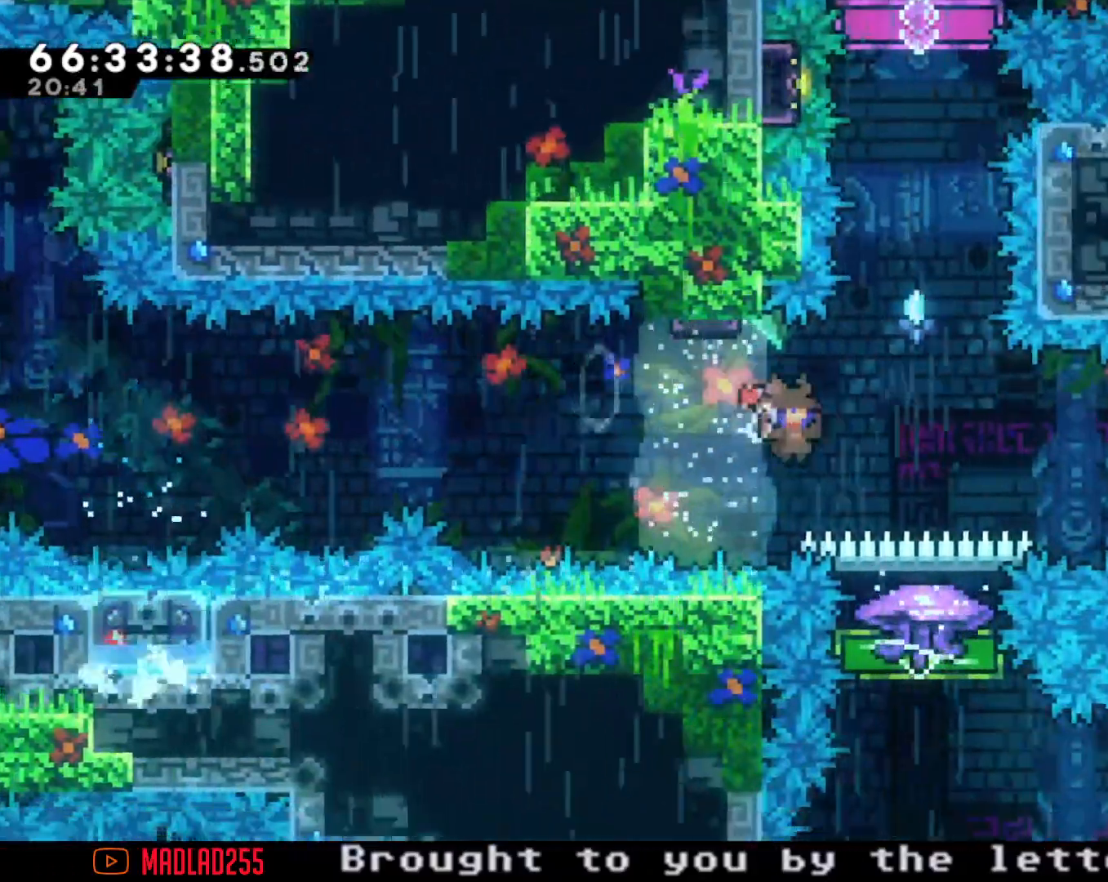
{"buttons": ["X"], "left_stick": "right", "right_stick": "center", "events": [[33, "X", "down"]]}
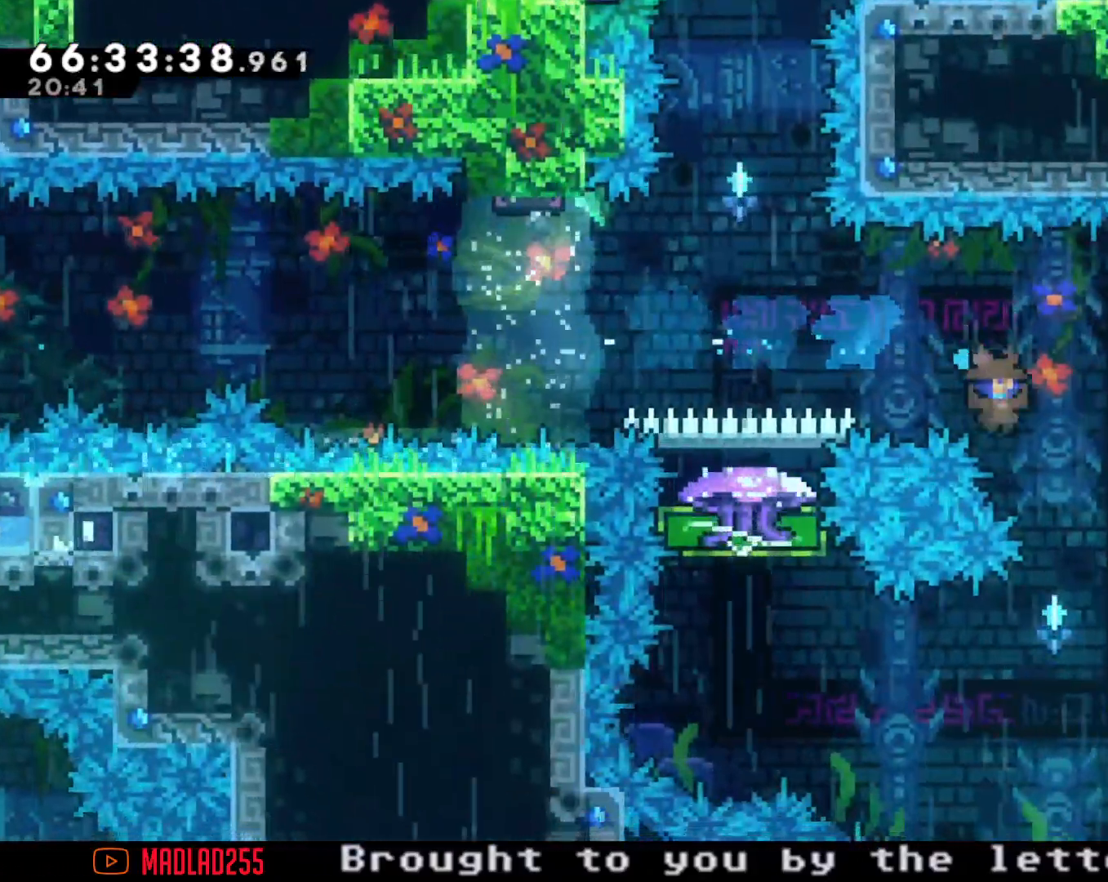
{"buttons": [], "left_stick": "right", "right_stick": "center", "events": [[200, "X", "up"], [267, "left_stick", "center"], [384, "left_stick", "right"]]}
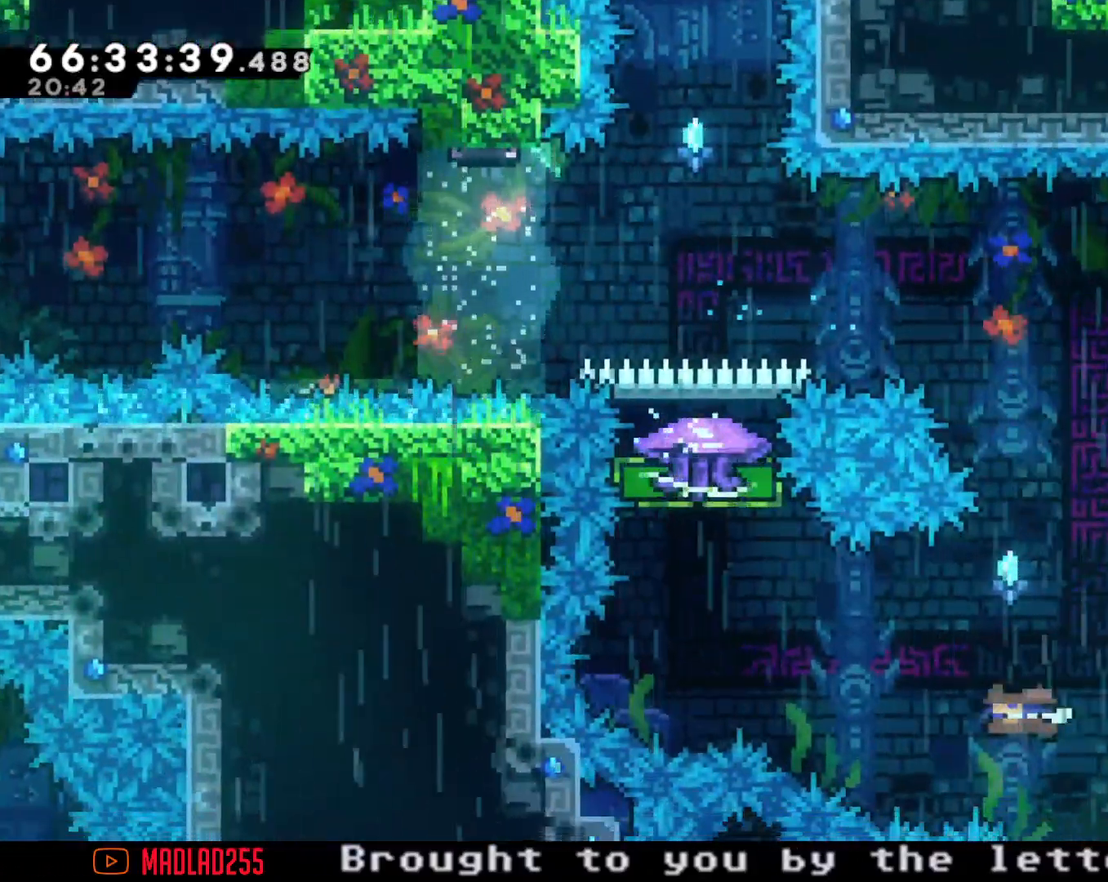
{"buttons": ["R2"], "left_stick": "up", "right_stick": "center", "events": [[100, "left_stick", "left"], [267, "left_stick", "up"], [317, "X", "down"], [383, "X", "up"], [434, "R2", "down"]]}
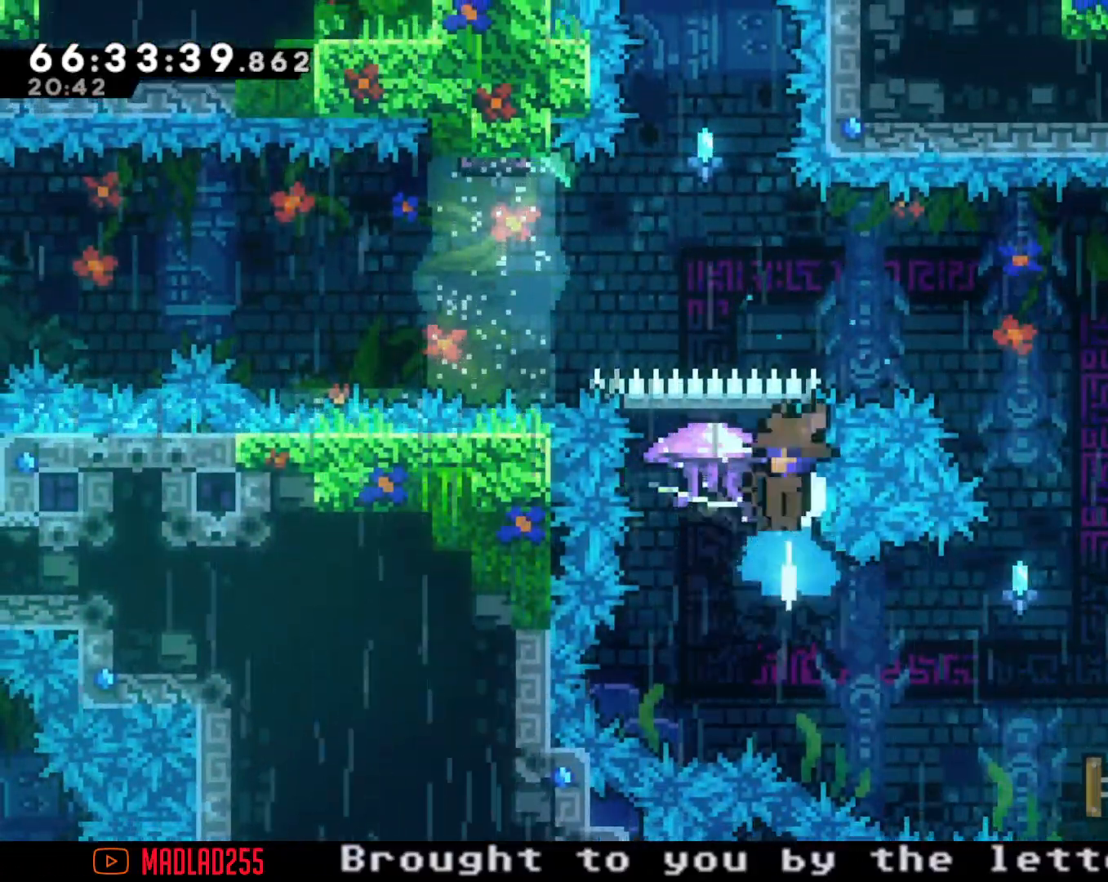
{"buttons": ["A"], "left_stick": "center", "right_stick": "center", "events": [[117, "left_stick", "center"], [234, "left_stick", "left"], [467, "A", "down"], [467, "R2", "up"], [467, "left_stick", "center"]]}
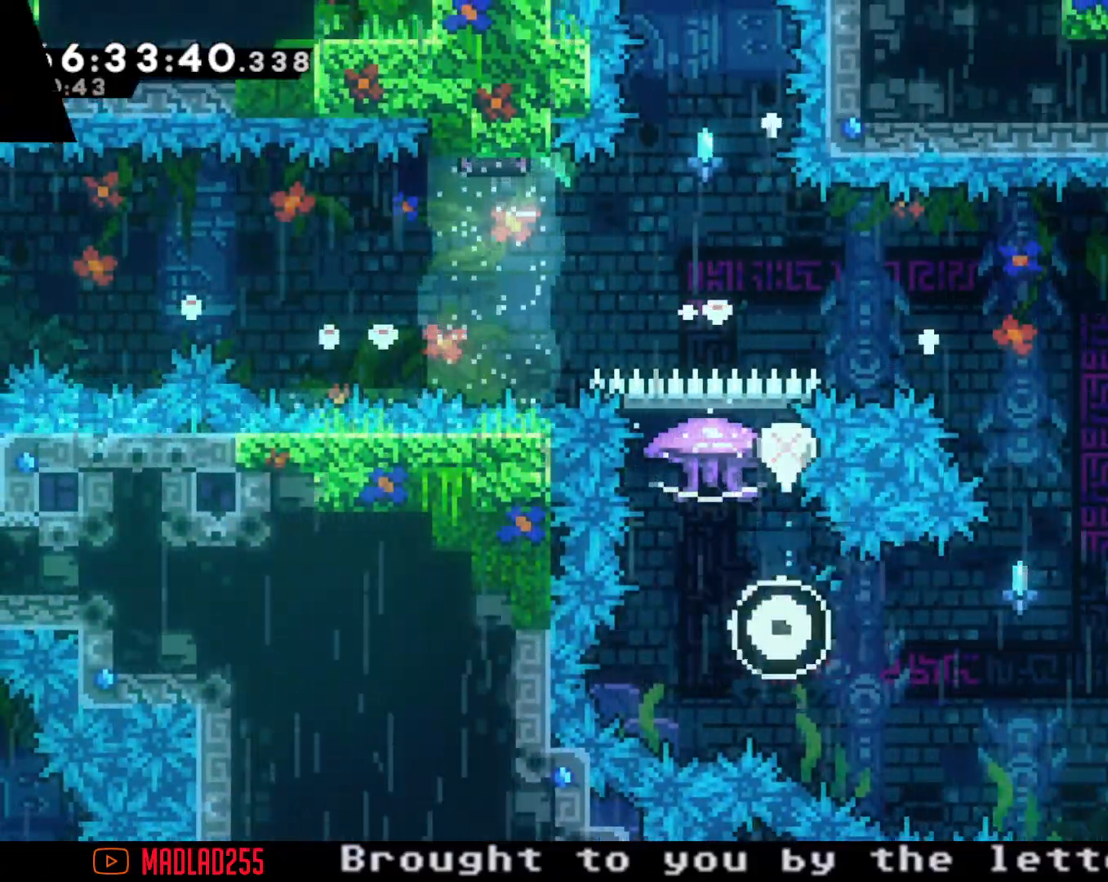
{"buttons": [], "left_stick": "center", "right_stick": "center", "events": [[100, "A", "up"]]}
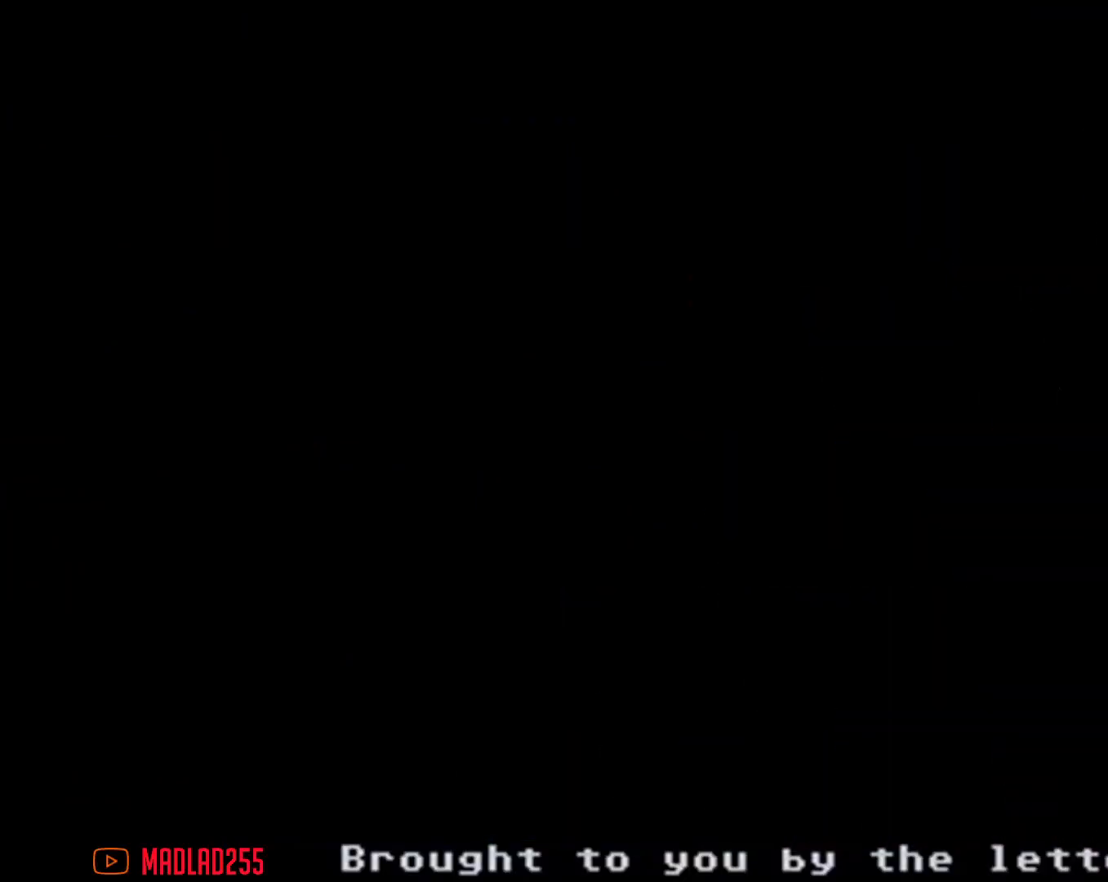
{"buttons": [], "left_stick": "center", "right_stick": "center", "events": []}
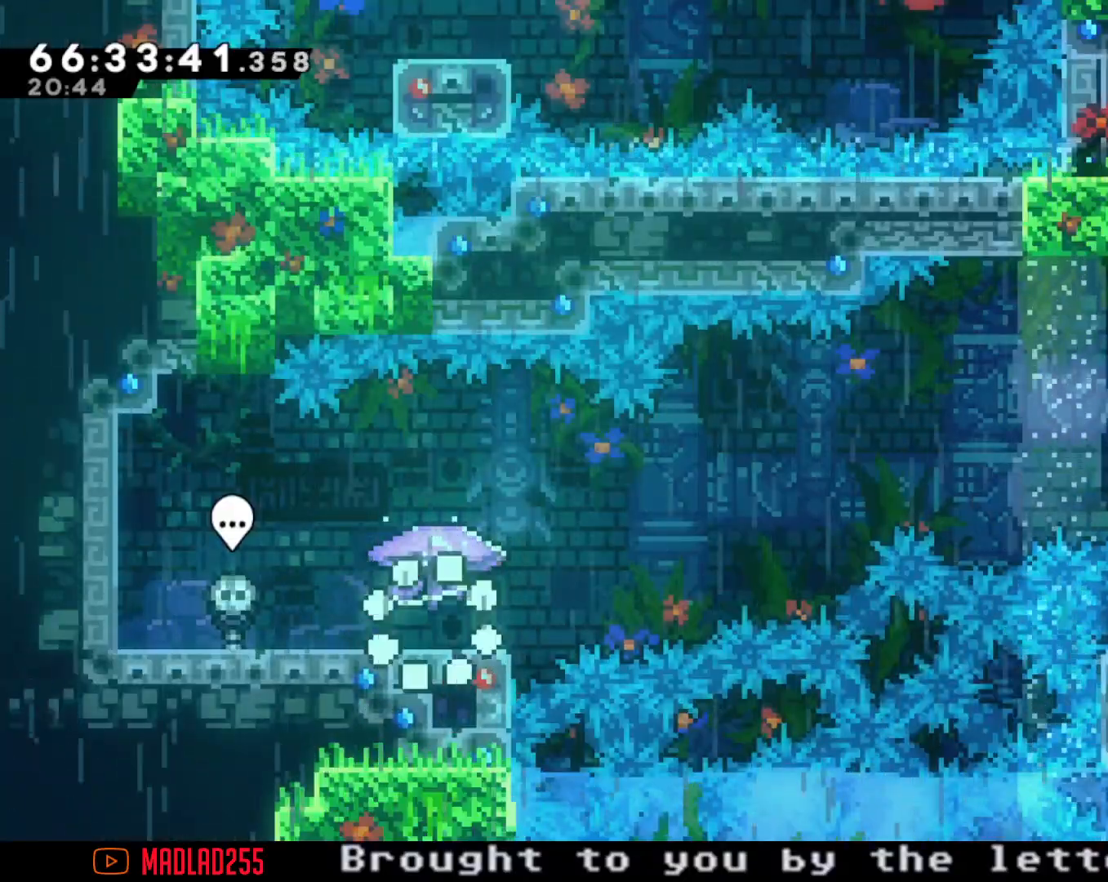
{"buttons": ["R2"], "left_stick": "center", "right_stick": "center", "events": [[183, "R2", "down"]]}
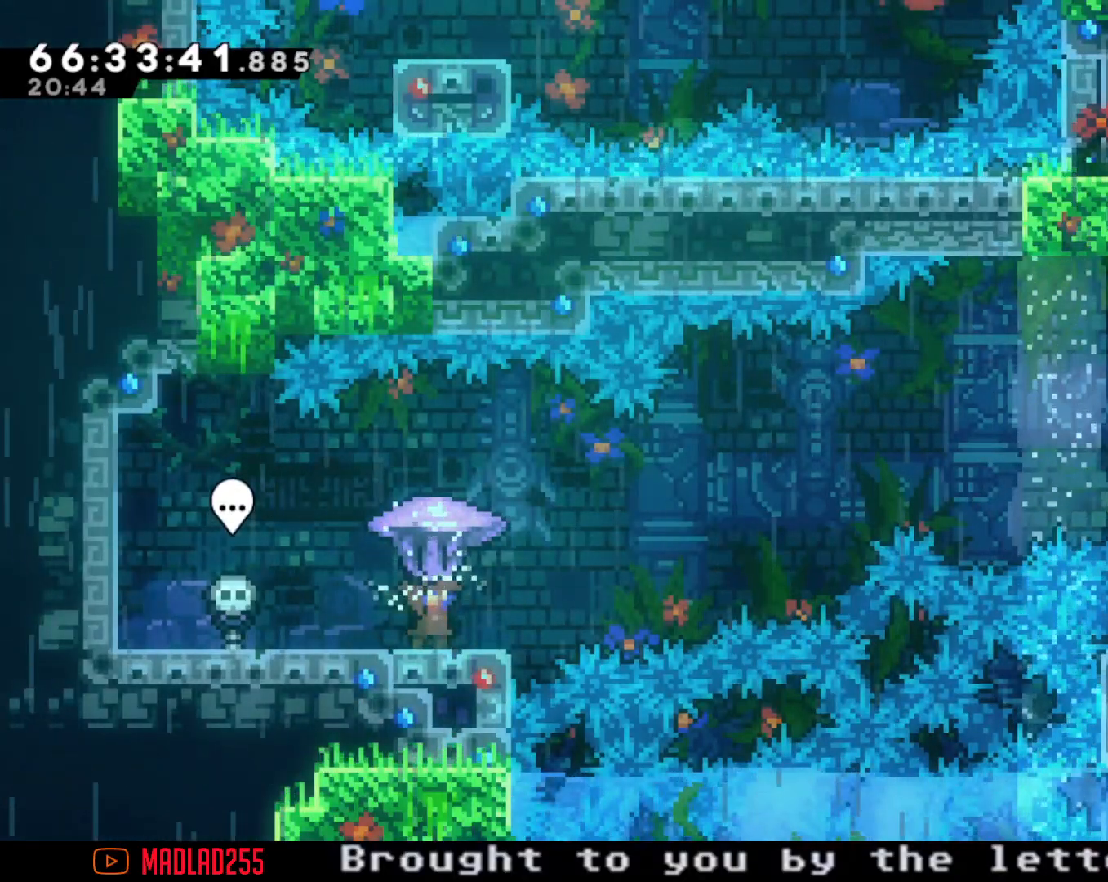
{"buttons": [], "left_stick": "right", "right_stick": "center", "events": [[34, "R2", "up"], [284, "left_stick", "left"], [334, "X", "down"], [467, "X", "up"], [467, "left_stick", "right"]]}
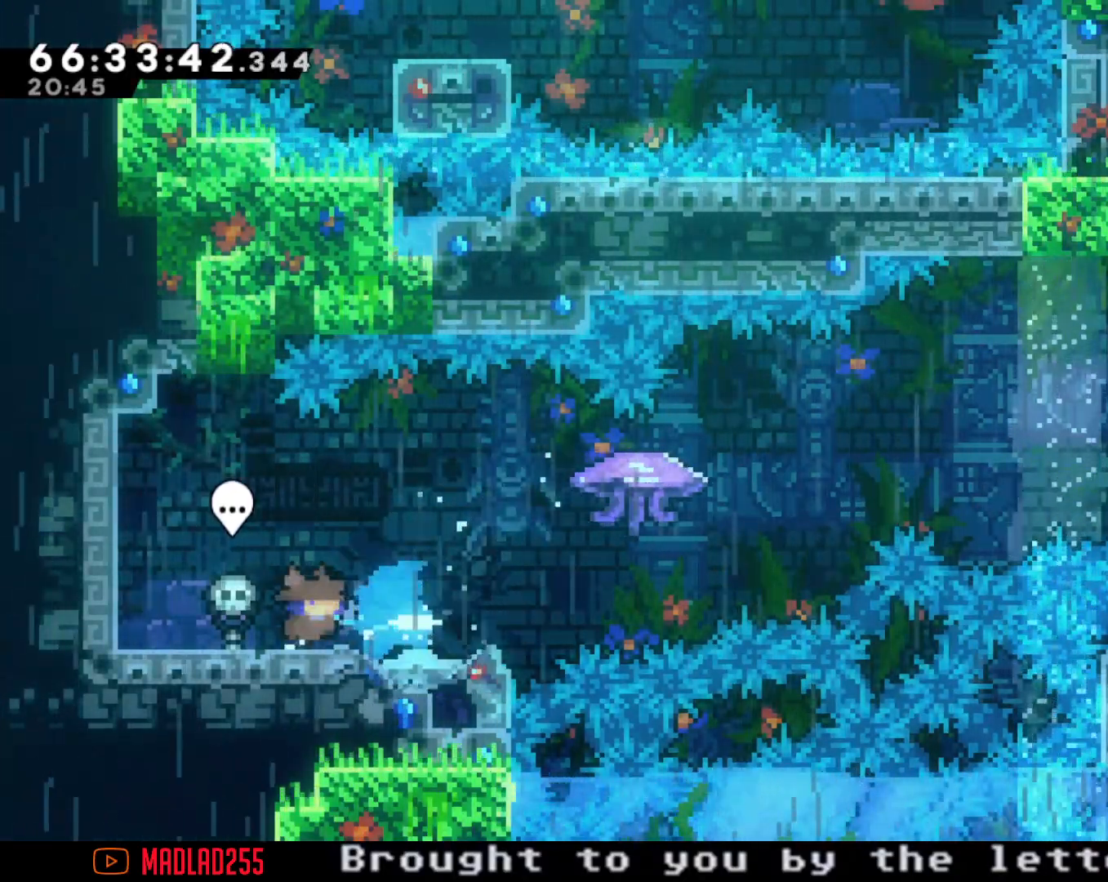
{"buttons": ["X"], "left_stick": "right", "right_stick": "center", "events": [[33, "A", "down"], [350, "A", "up"], [433, "X", "down"]]}
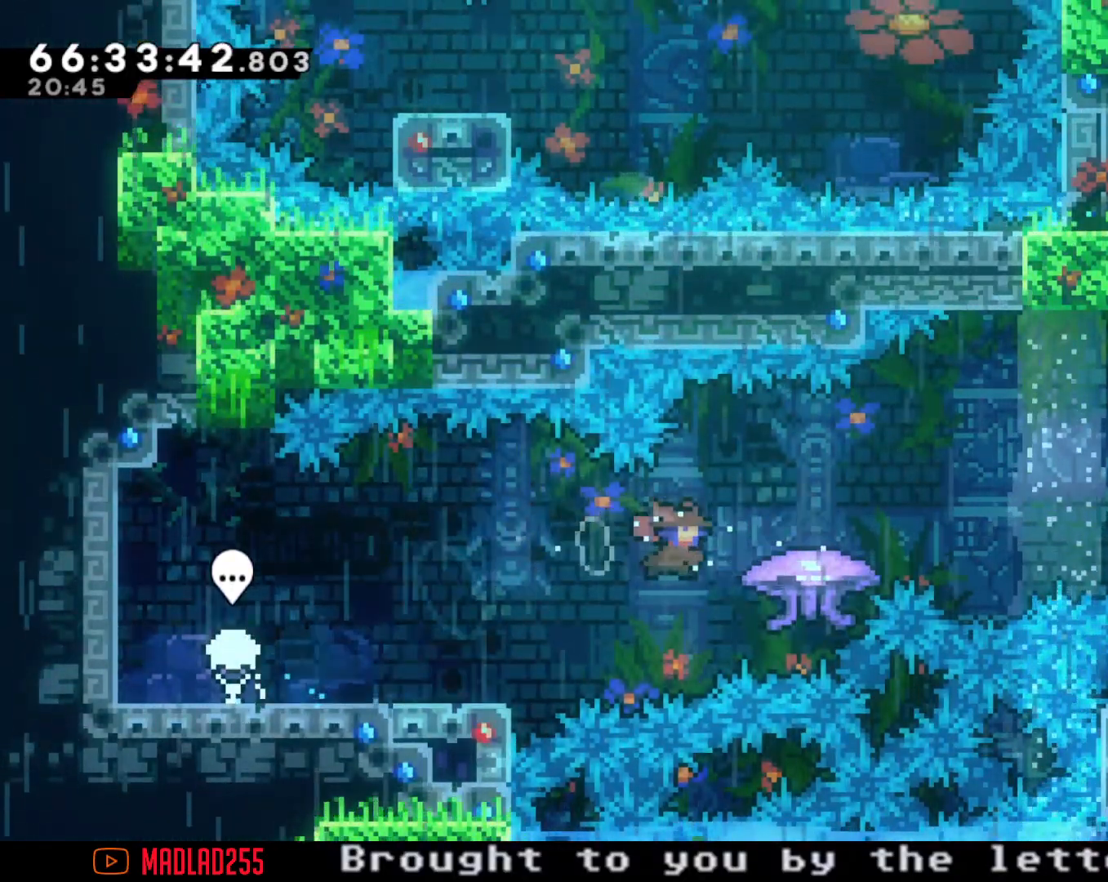
{"buttons": ["A"], "left_stick": "right", "right_stick": "center", "events": [[50, "X", "up"], [117, "A", "down"]]}